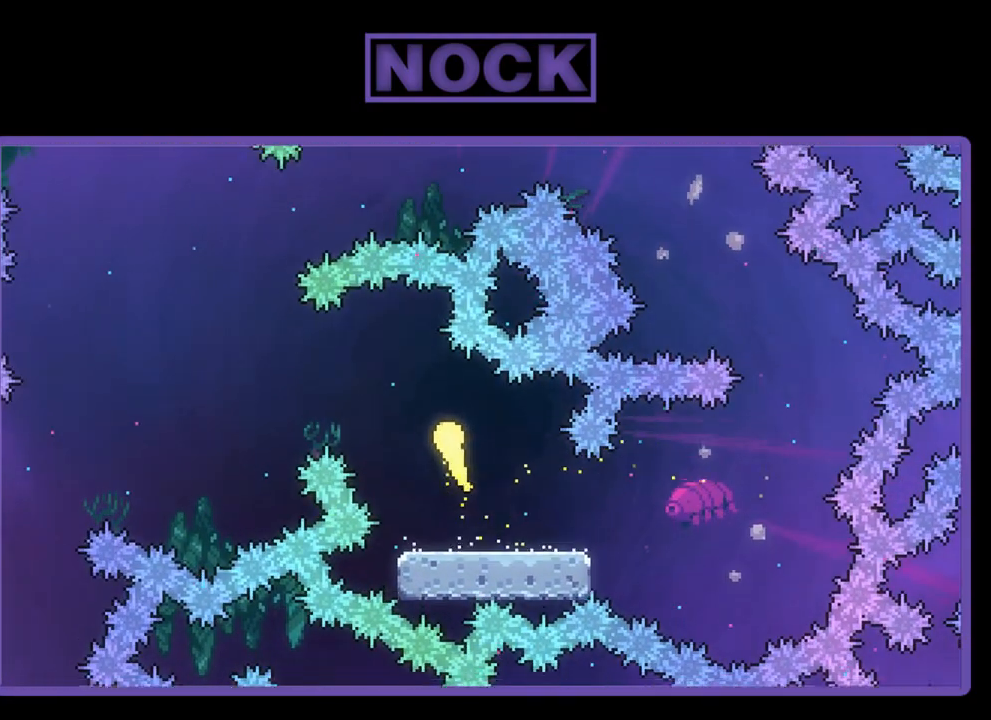
Gameplay with a controller (PlayStation layout); each line is a JSON object with the inputs held at the frame after it. "events" lists button and stick changes between this image and that frame as [ms after this image, input, new state], when the widget could be followed in between. Not read: right_stick.
{"buttons": ["R2"], "left_stick": "left", "events": [[150, "left_stick", "left"]]}
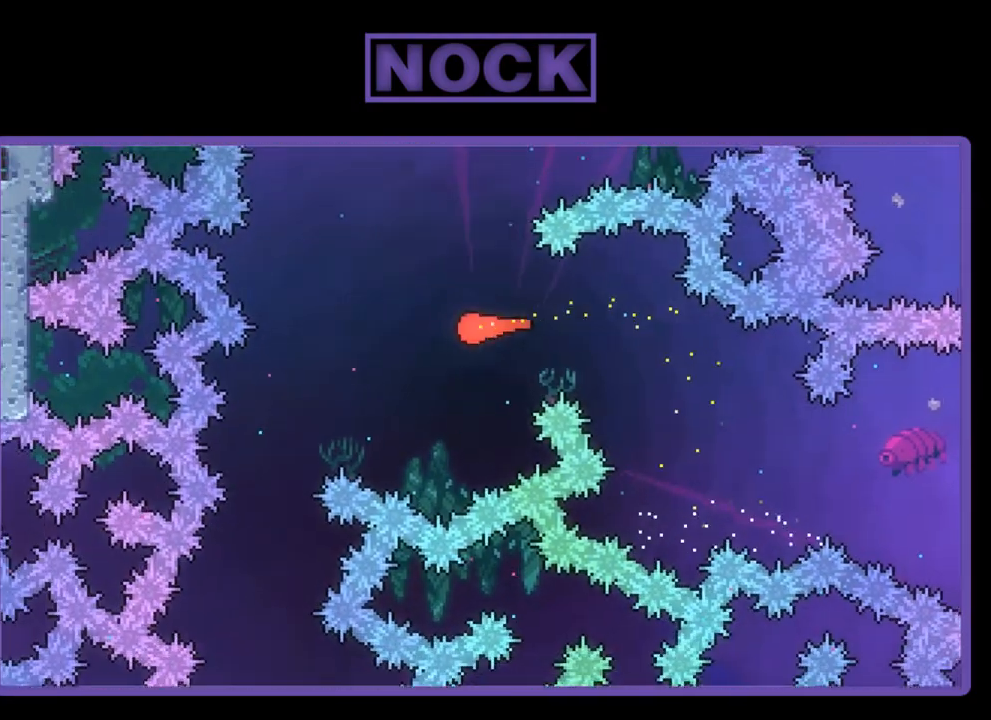
{"buttons": ["R2"], "left_stick": "center", "events": [[383, "left_stick", "center"]]}
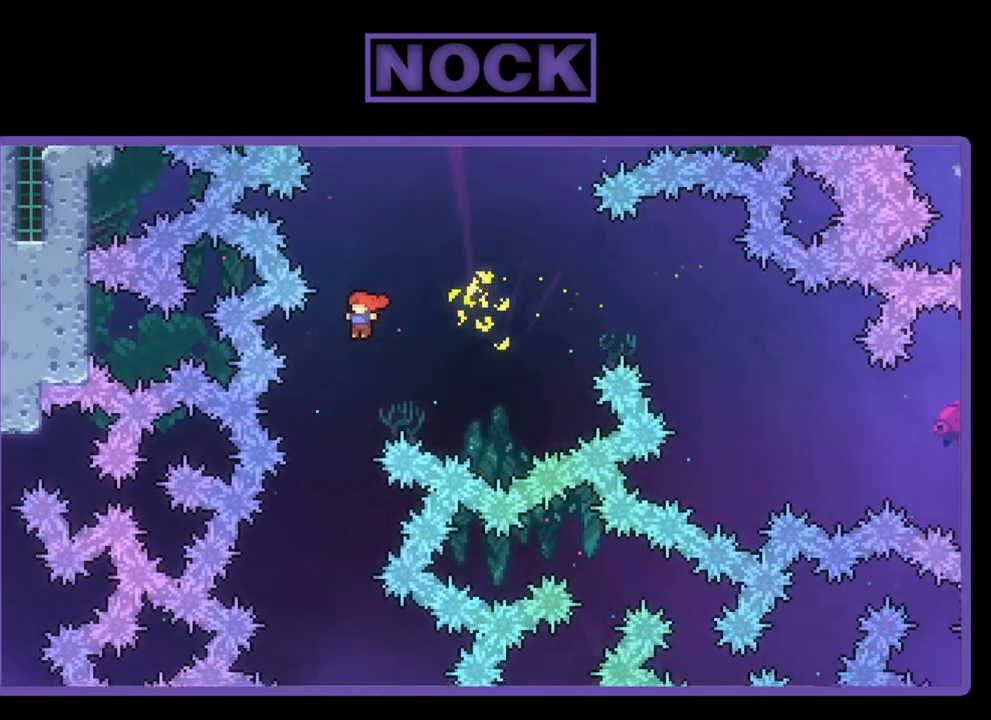
{"buttons": ["R2"], "left_stick": "center", "events": []}
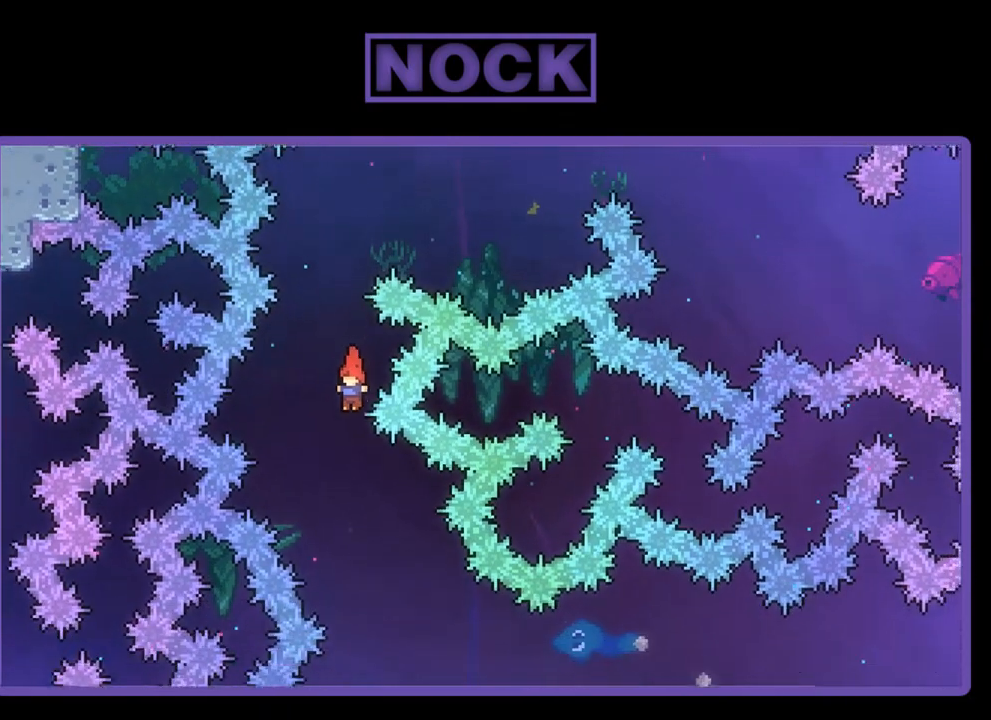
{"buttons": ["R2", "DPAD_RIGHT"], "left_stick": "center", "events": [[83, "DPAD_RIGHT", "down"]]}
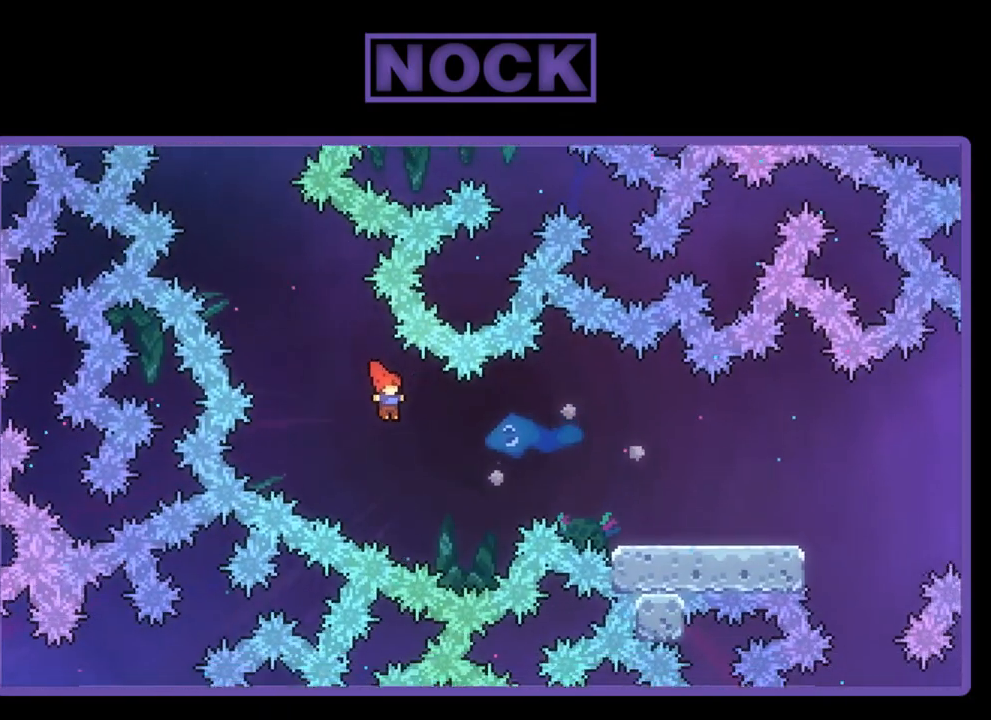
{"buttons": ["CIRCLE", "R2", "DPAD_RIGHT"], "left_stick": "center", "events": [[183, "CIRCLE", "down"]]}
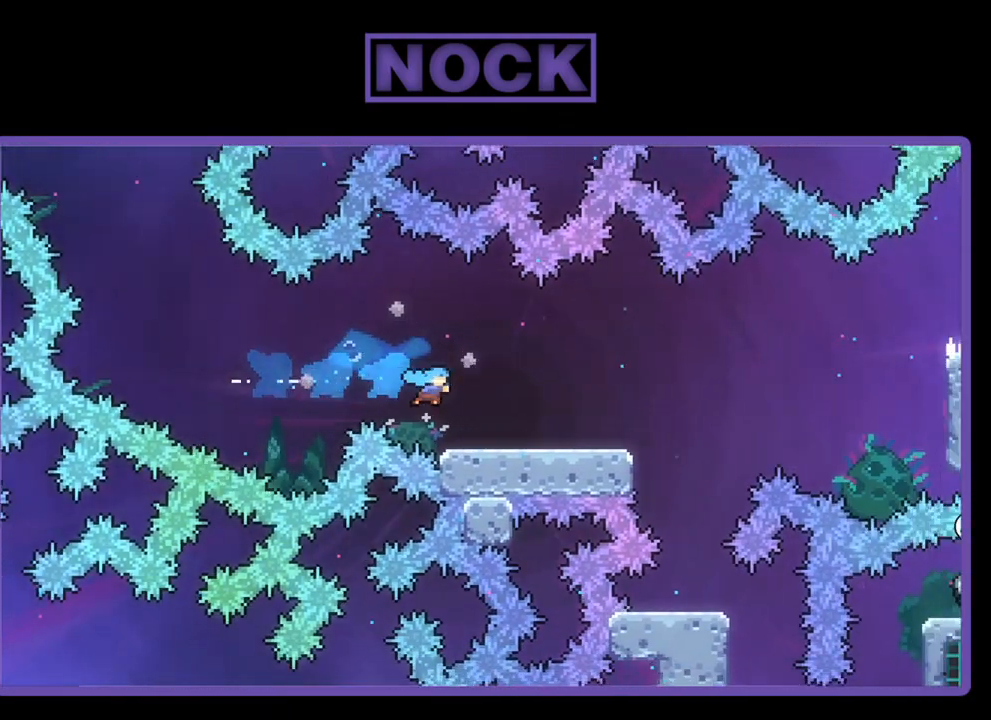
{"buttons": ["R2"], "left_stick": "center", "events": [[50, "CIRCLE", "up"], [150, "DPAD_RIGHT", "up"], [217, "DPAD_RIGHT", "down"], [383, "DPAD_RIGHT", "up"]]}
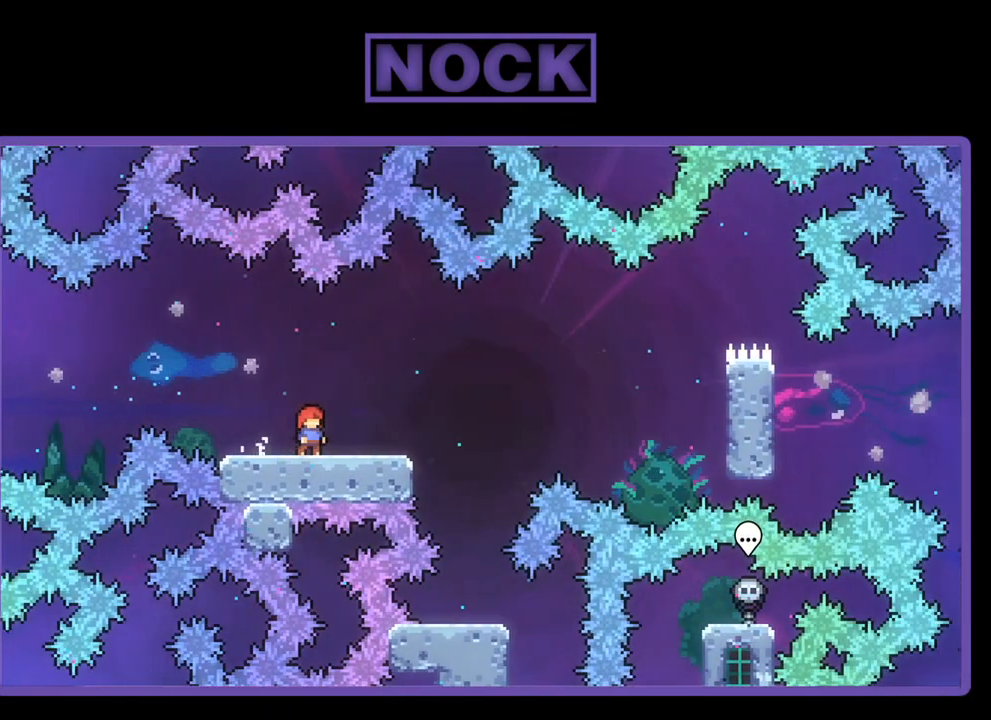
{"buttons": ["R2", "DPAD_DOWN"], "left_stick": "center", "events": [[83, "CROSS", "down"], [317, "CROSS", "up"], [450, "DPAD_DOWN", "down"]]}
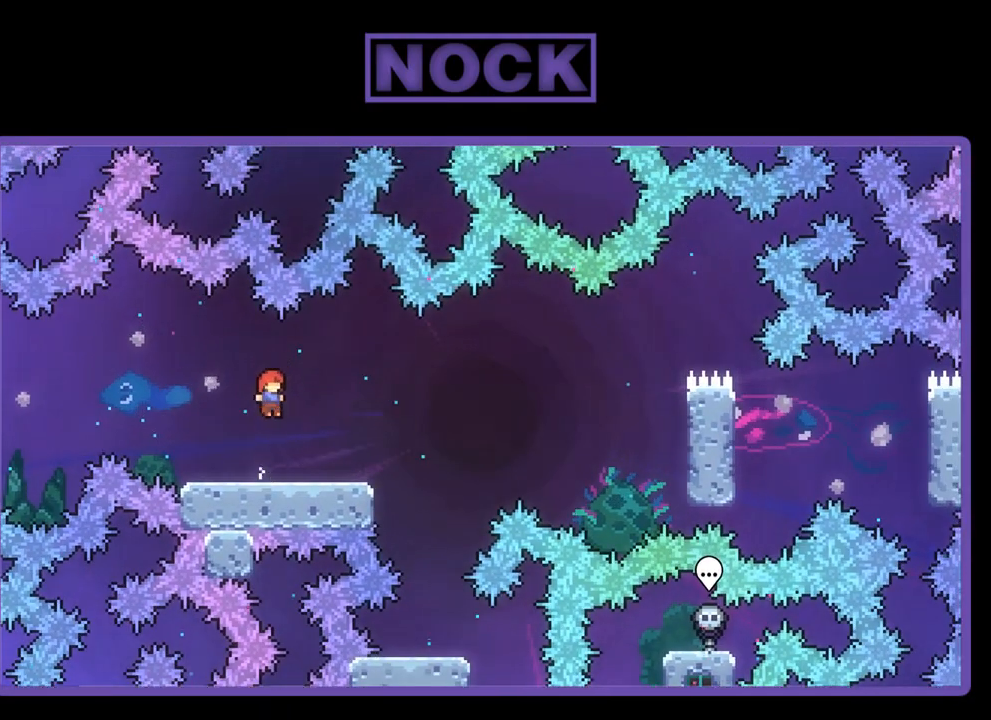
{"buttons": ["CROSS", "R2", "DPAD_RIGHT"], "left_stick": "center", "events": [[17, "DPAD_RIGHT", "down"], [50, "CIRCLE", "down"], [150, "CIRCLE", "up"], [250, "CROSS", "down"], [450, "DPAD_DOWN", "up"]]}
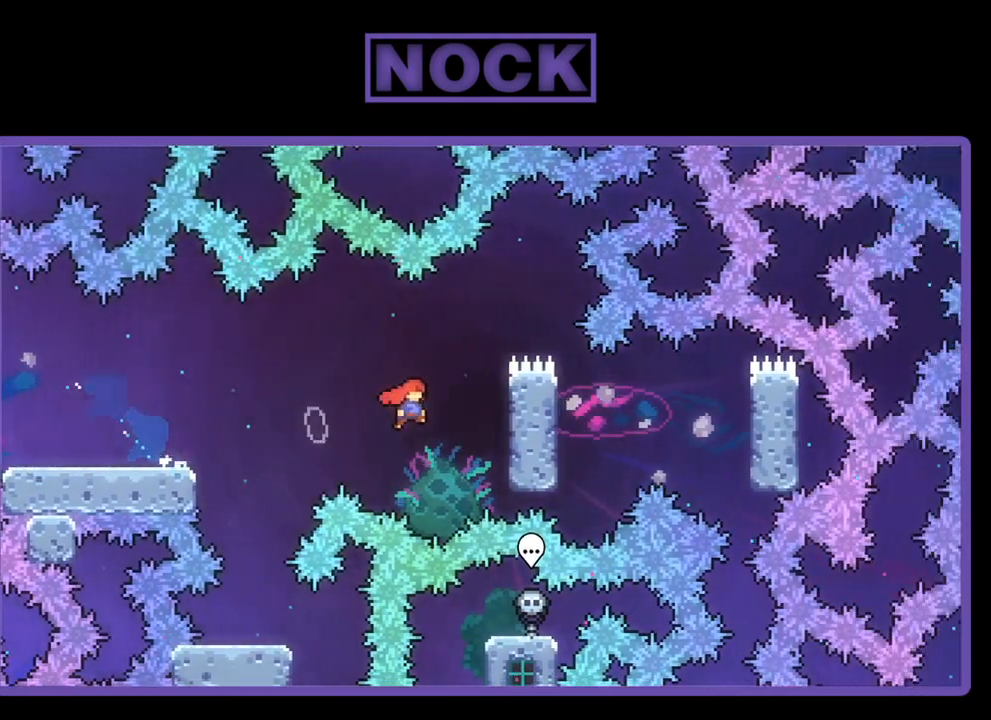
{"buttons": ["R2"], "left_stick": "center", "events": [[183, "CROSS", "up"], [217, "DPAD_UP", "down"], [317, "DPAD_RIGHT", "up"], [350, "DPAD_UP", "up"]]}
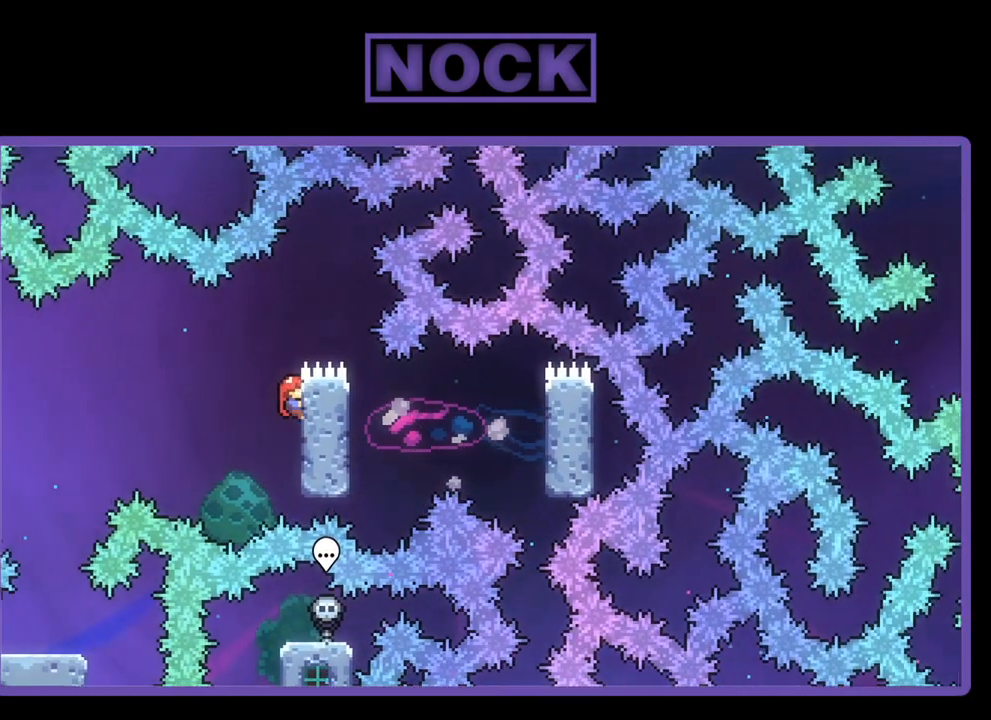
{"buttons": ["R2", "DPAD_RIGHT"], "left_stick": "center", "events": [[283, "CROSS", "down"], [383, "DPAD_RIGHT", "down"], [450, "CROSS", "up"]]}
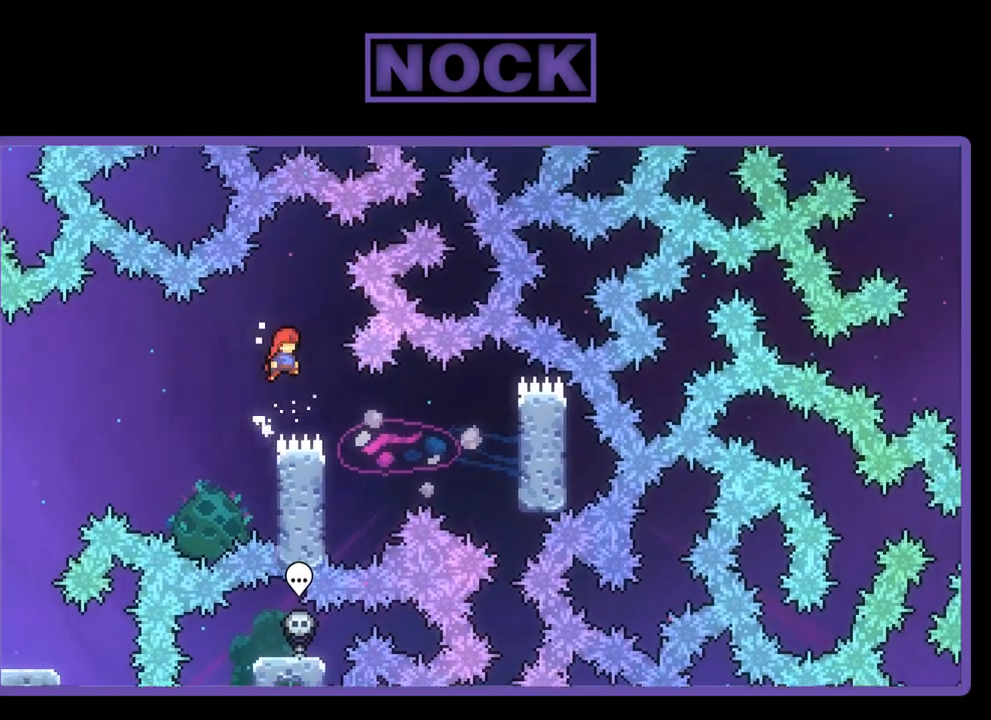
{"buttons": ["CIRCLE", "R2", "DPAD_RIGHT"], "left_stick": "center", "events": [[317, "CIRCLE", "down"]]}
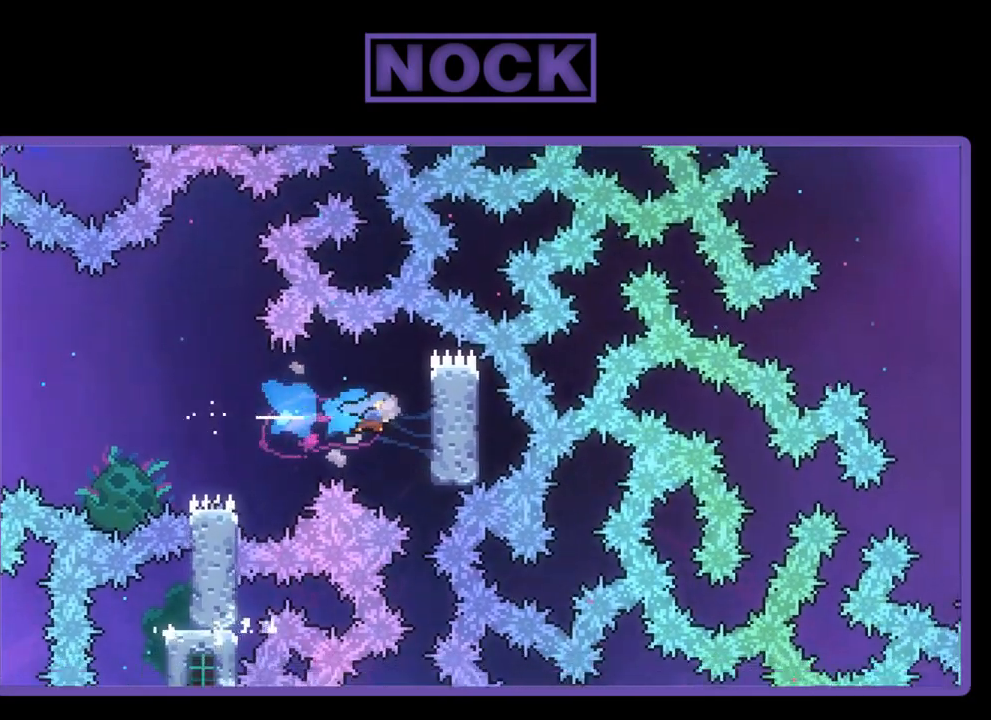
{"buttons": ["R2"], "left_stick": "center", "events": [[50, "CIRCLE", "up"], [217, "DPAD_RIGHT", "up"]]}
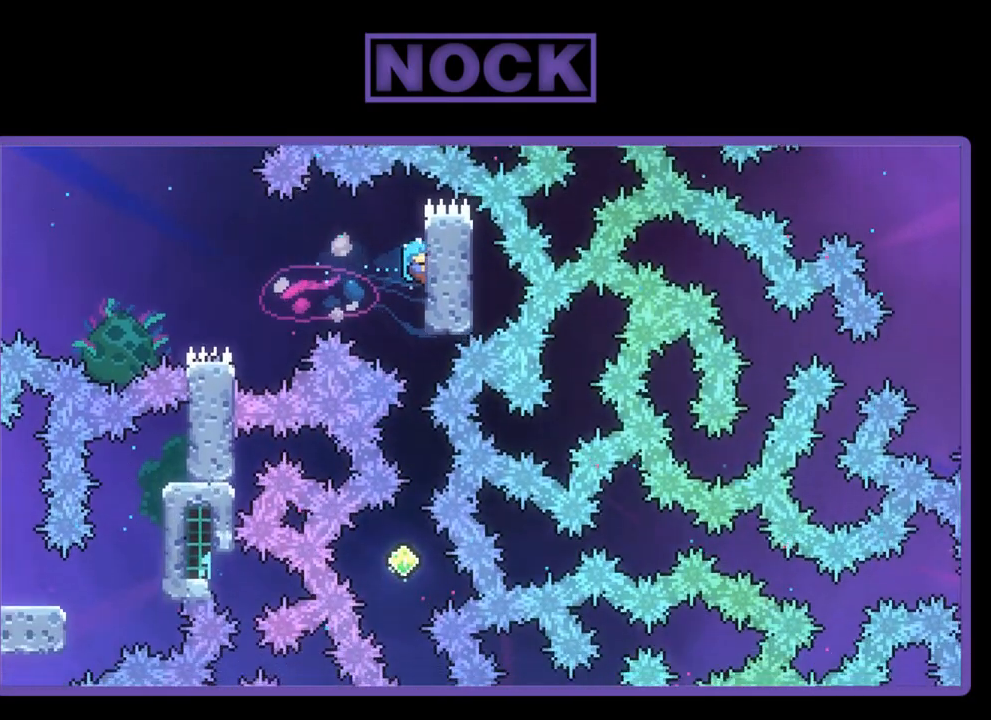
{"buttons": ["R2"], "left_stick": "center", "events": []}
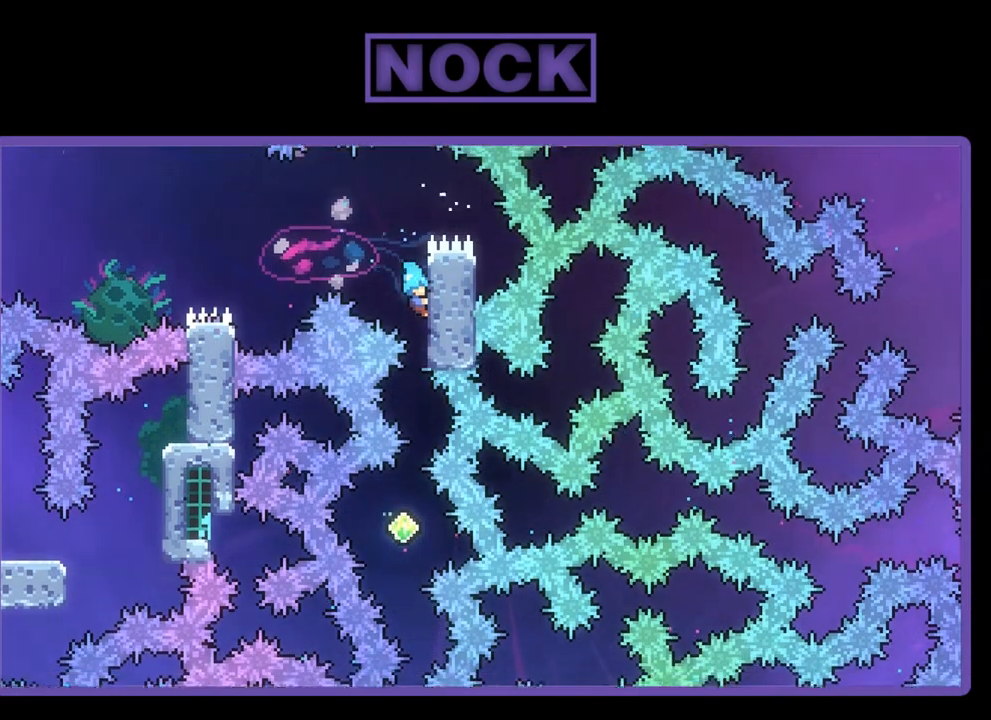
{"buttons": ["R2"], "left_stick": "center", "events": []}
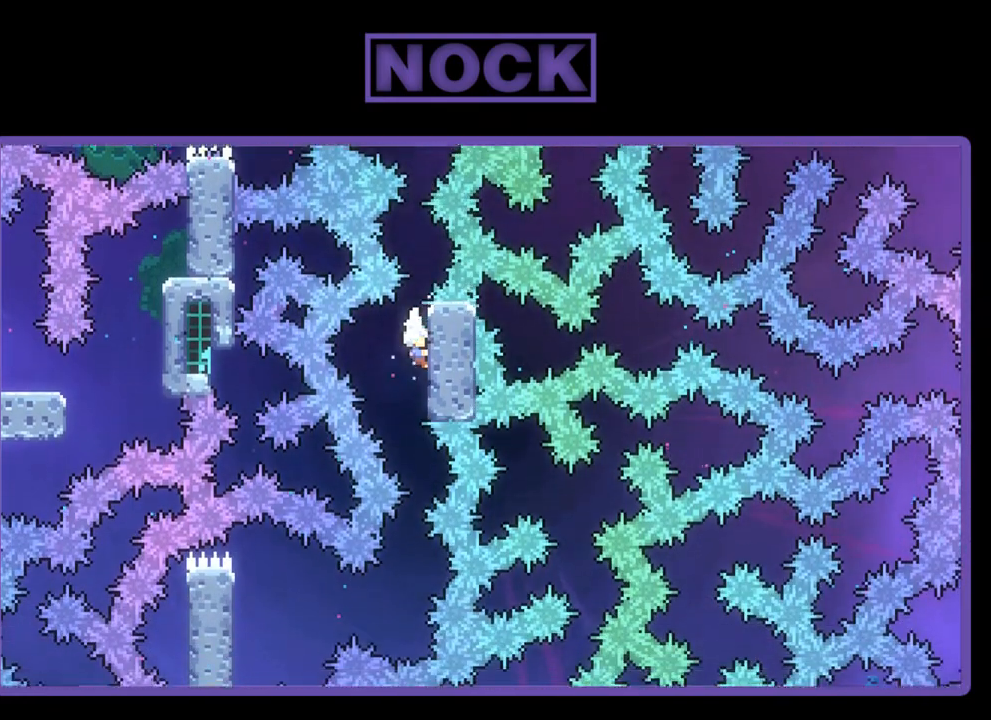
{"buttons": ["R2"], "left_stick": "center", "events": []}
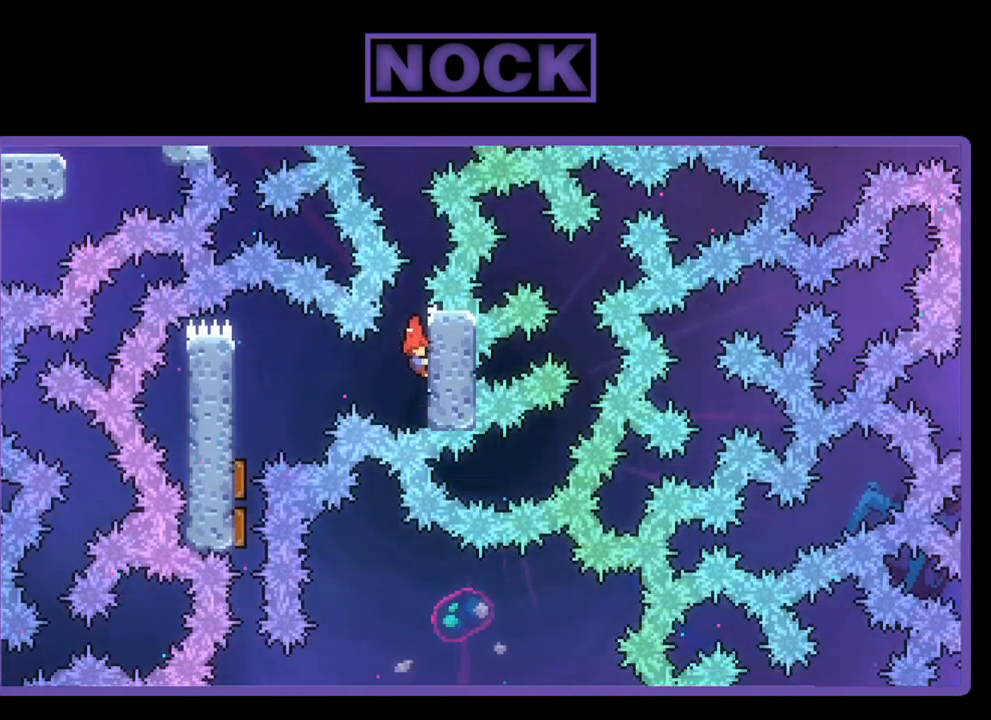
{"buttons": ["R2", "DPAD_LEFT"], "left_stick": "center", "events": [[50, "DPAD_LEFT", "down"], [83, "CIRCLE", "down"], [317, "CIRCLE", "up"]]}
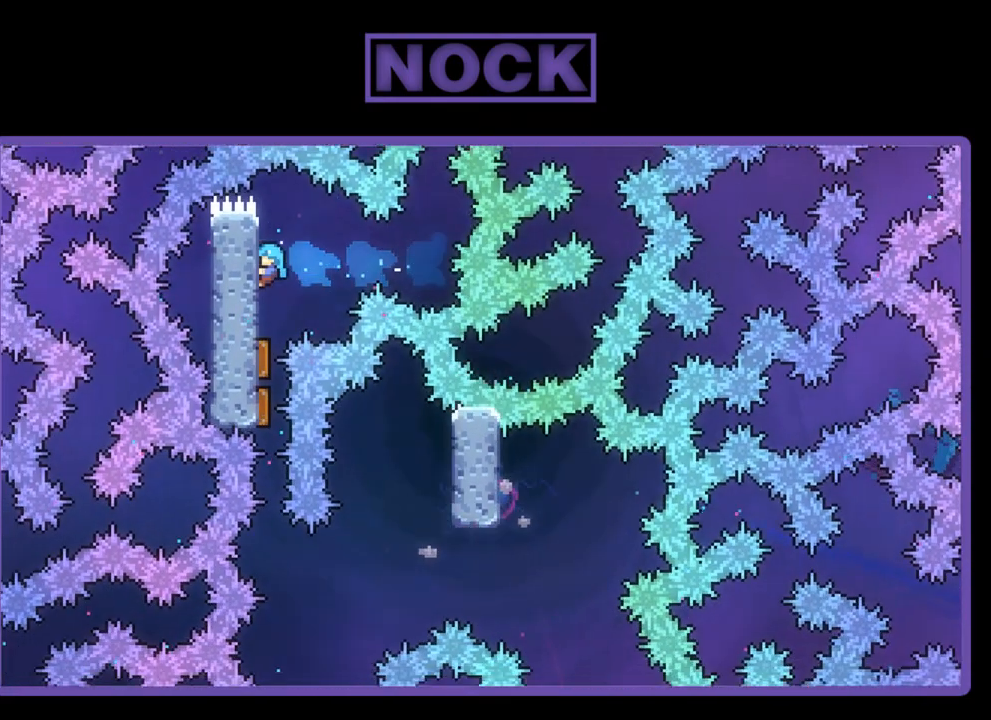
{"buttons": ["R2"], "left_stick": "center", "events": [[17, "DPAD_LEFT", "up"]]}
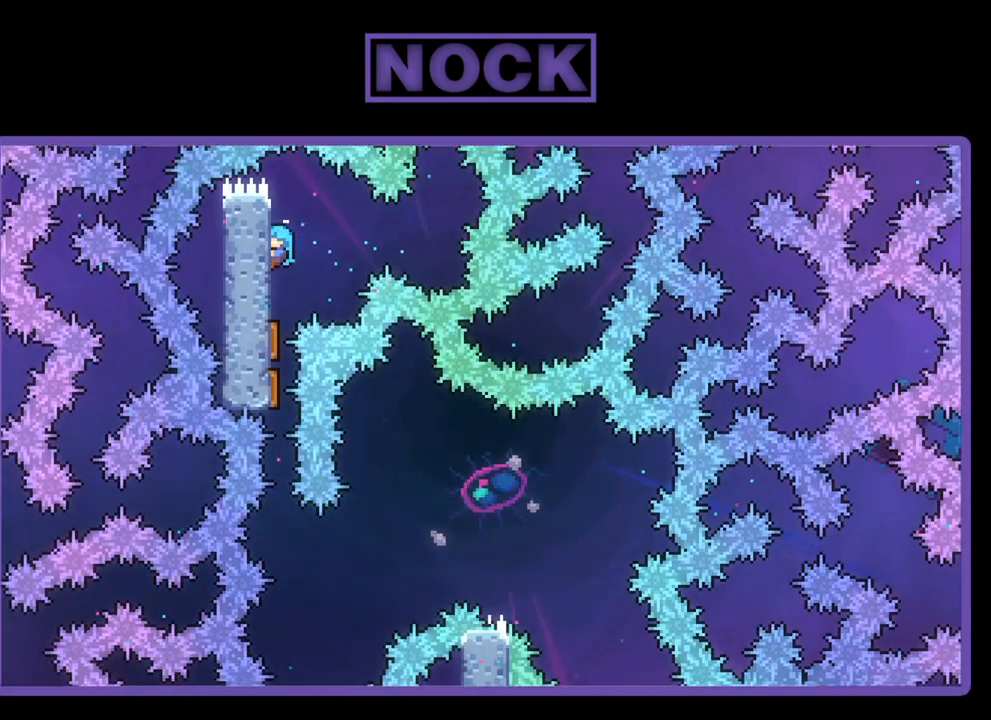
{"buttons": ["R2"], "left_stick": "center", "events": []}
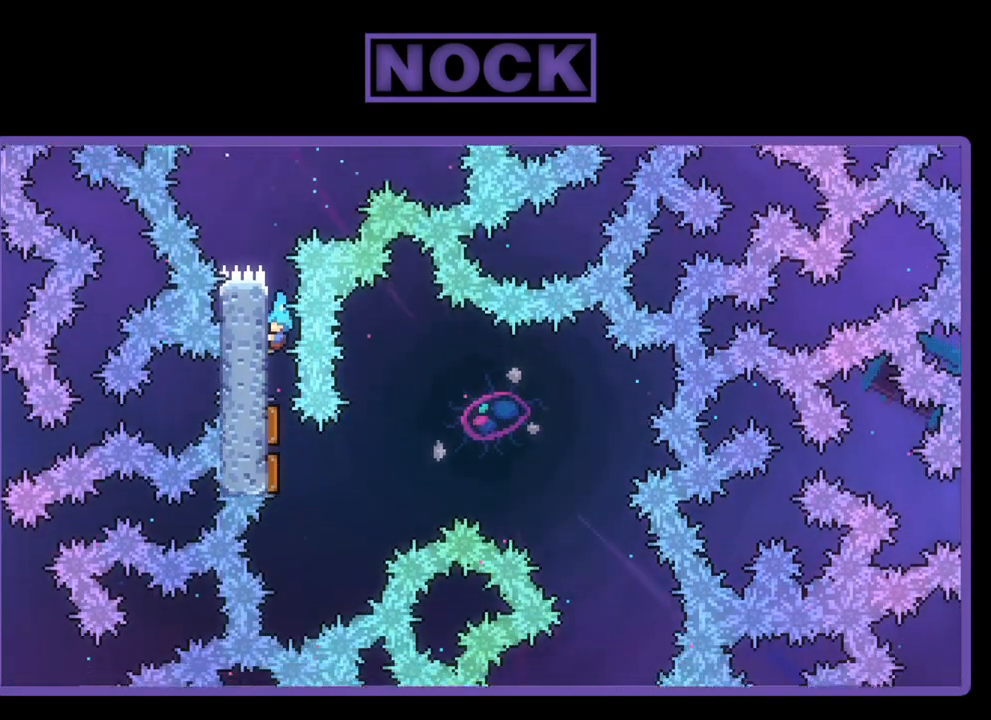
{"buttons": ["R2", "DPAD_DOWN", "DPAD_RIGHT"], "left_stick": "center", "events": [[83, "DPAD_DOWN", "down"], [383, "DPAD_RIGHT", "down"]]}
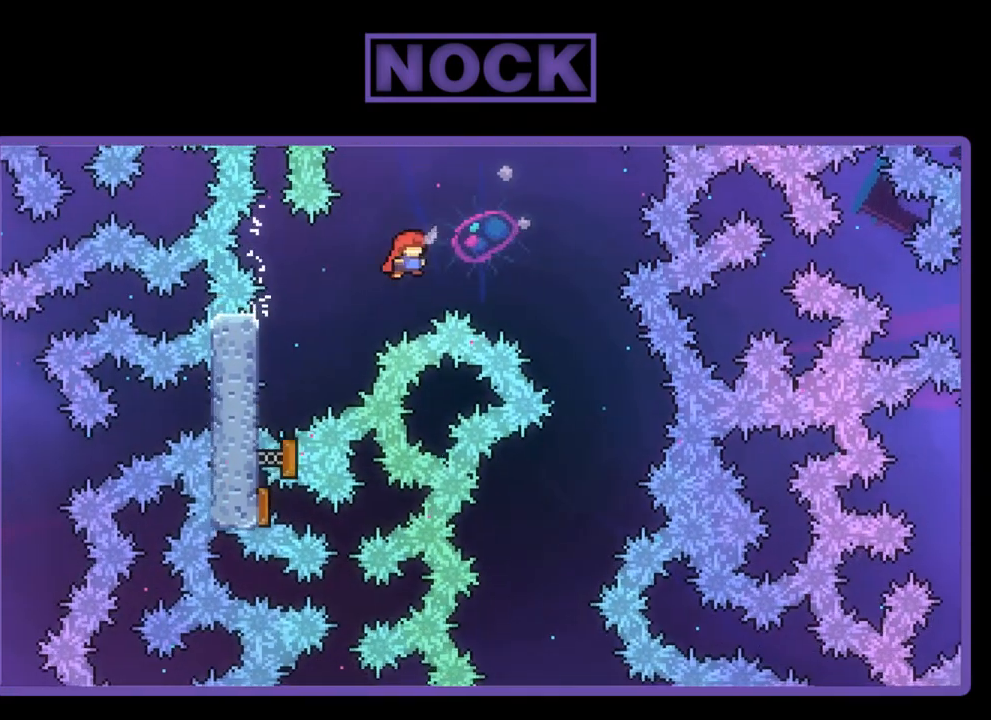
{"buttons": ["R2"], "left_stick": "center", "events": [[17, "DPAD_DOWN", "up"], [150, "DPAD_UP", "down"], [183, "DPAD_UP", "up"], [483, "DPAD_RIGHT", "up"]]}
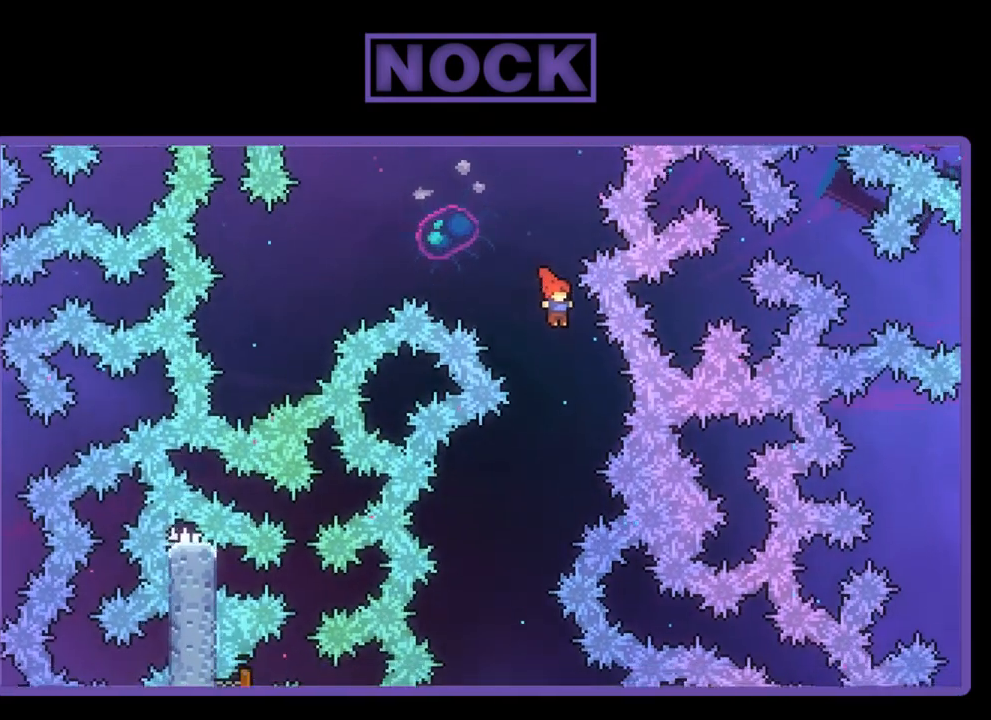
{"buttons": ["R2"], "left_stick": "center", "events": [[117, "DPAD_LEFT", "down"], [317, "DPAD_LEFT", "up"]]}
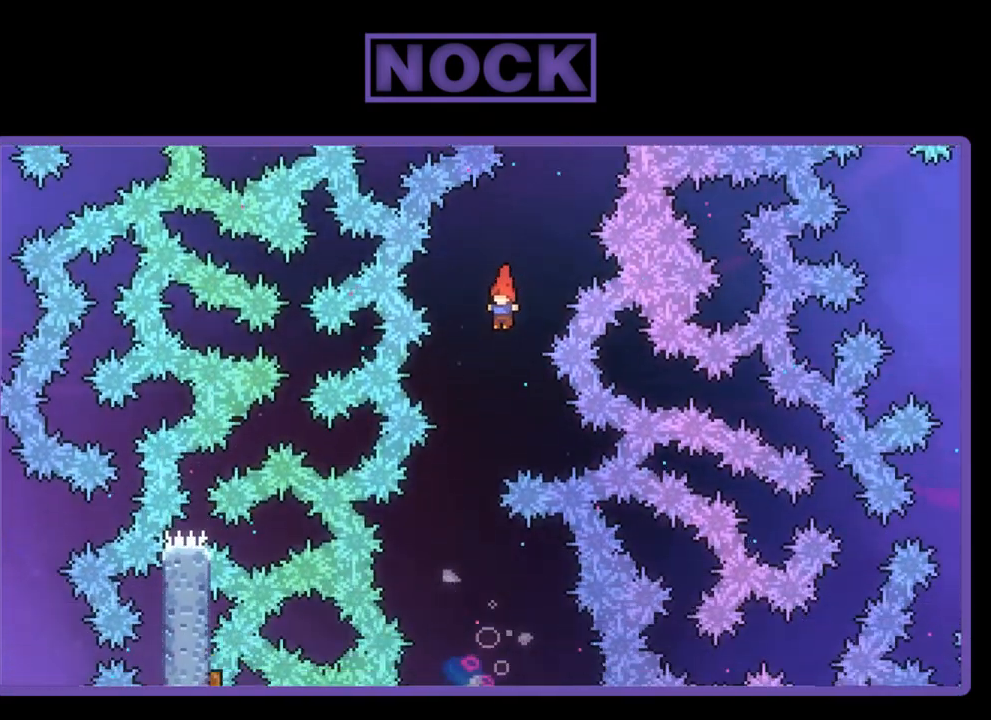
{"buttons": ["R2"], "left_stick": "center", "events": [[117, "DPAD_LEFT", "down"], [283, "DPAD_LEFT", "up"]]}
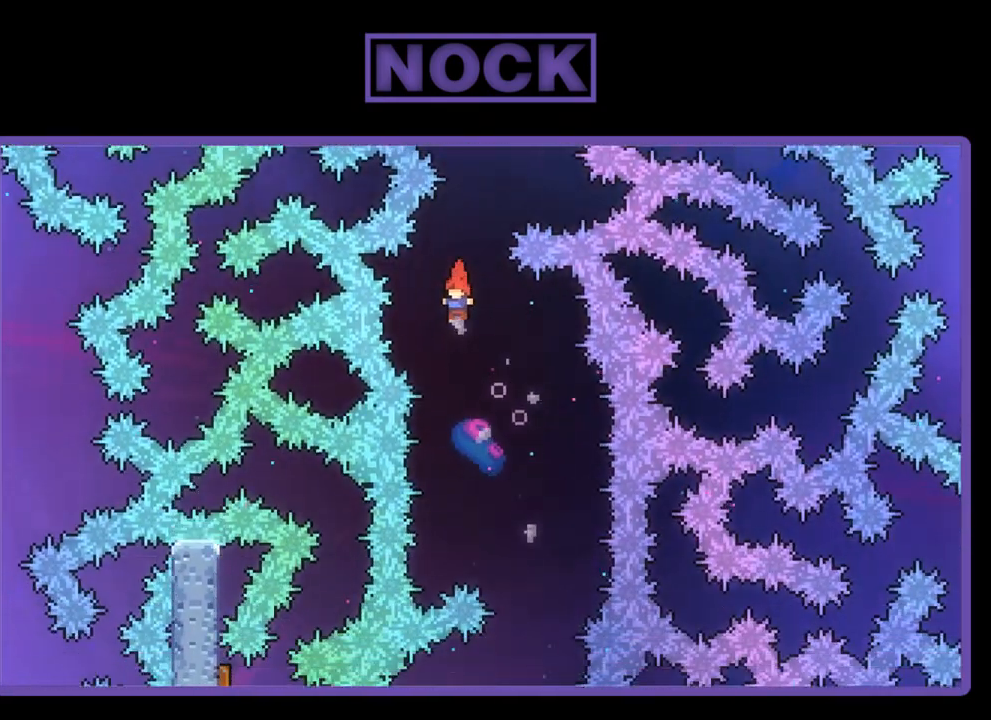
{"buttons": ["R2", "DPAD_RIGHT"], "left_stick": "center", "events": [[250, "DPAD_RIGHT", "down"]]}
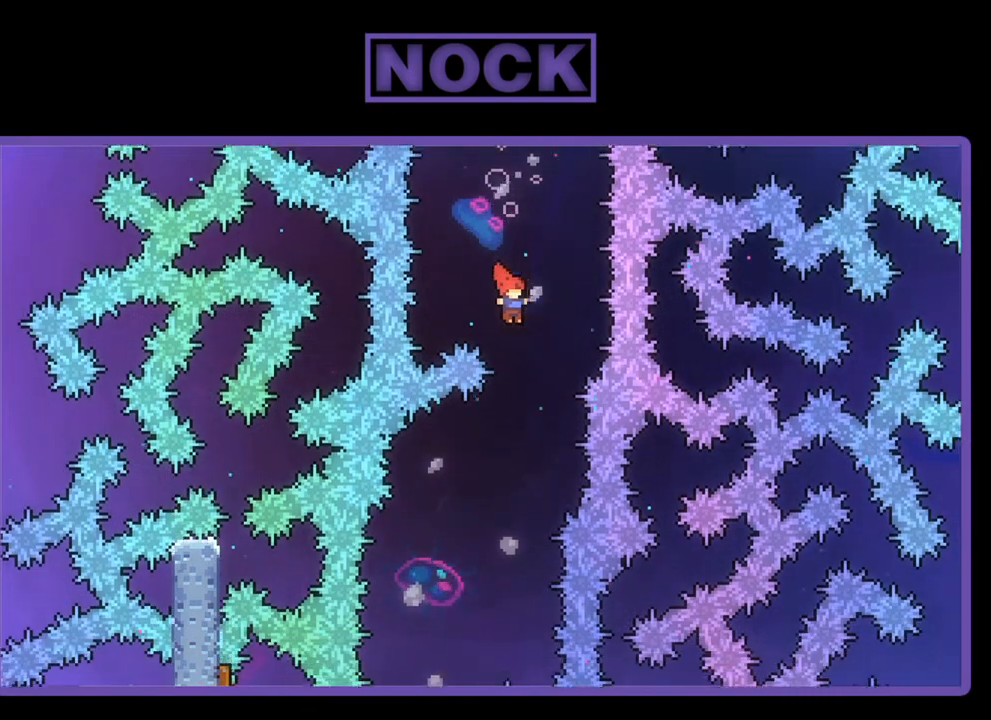
{"buttons": ["R2", "DPAD_LEFT"], "left_stick": "center", "events": [[50, "DPAD_RIGHT", "up"], [117, "DPAD_LEFT", "down"], [317, "DPAD_LEFT", "up"], [417, "DPAD_LEFT", "down"]]}
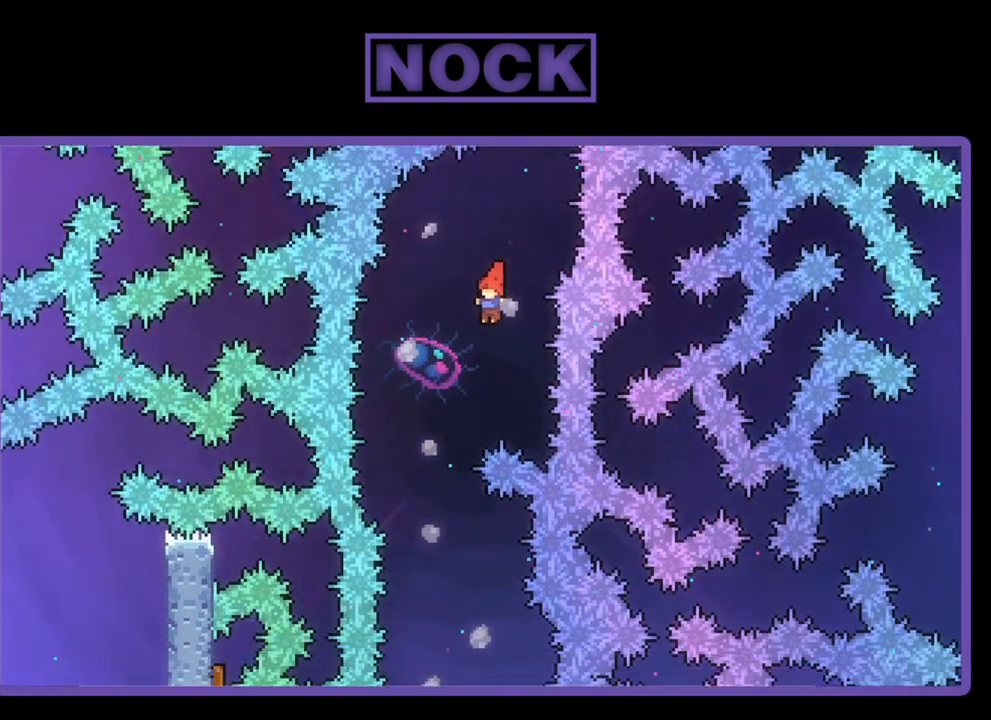
{"buttons": ["R2", "DPAD_DOWN"], "left_stick": "center", "events": [[117, "DPAD_LEFT", "up"], [217, "DPAD_DOWN", "down"]]}
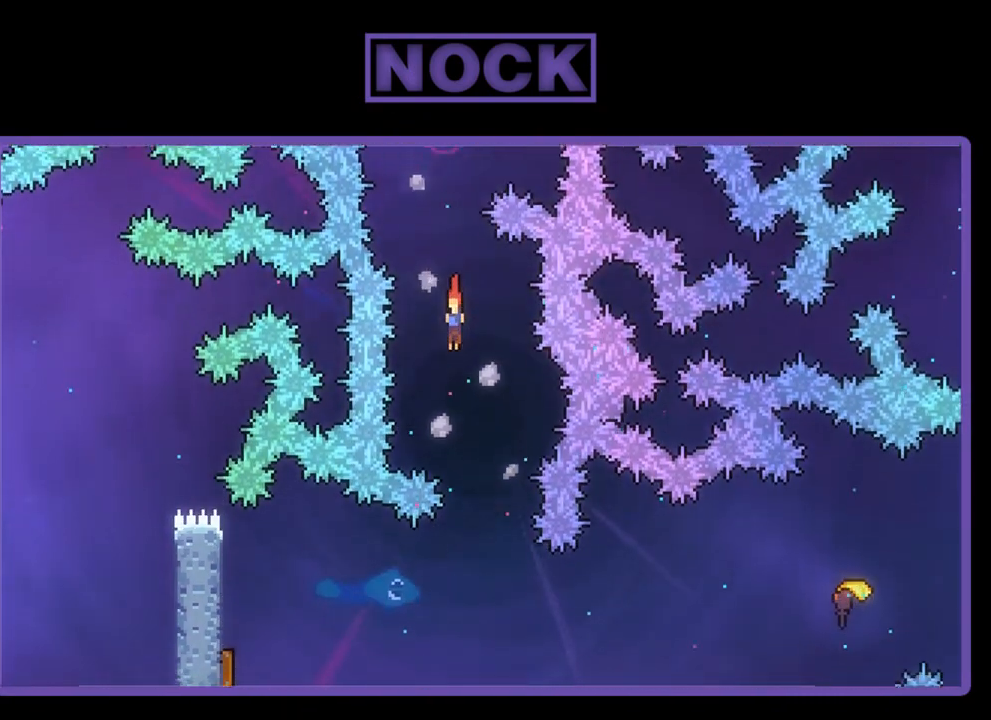
{"buttons": ["R2"], "left_stick": "center", "events": [[150, "DPAD_DOWN", "up"]]}
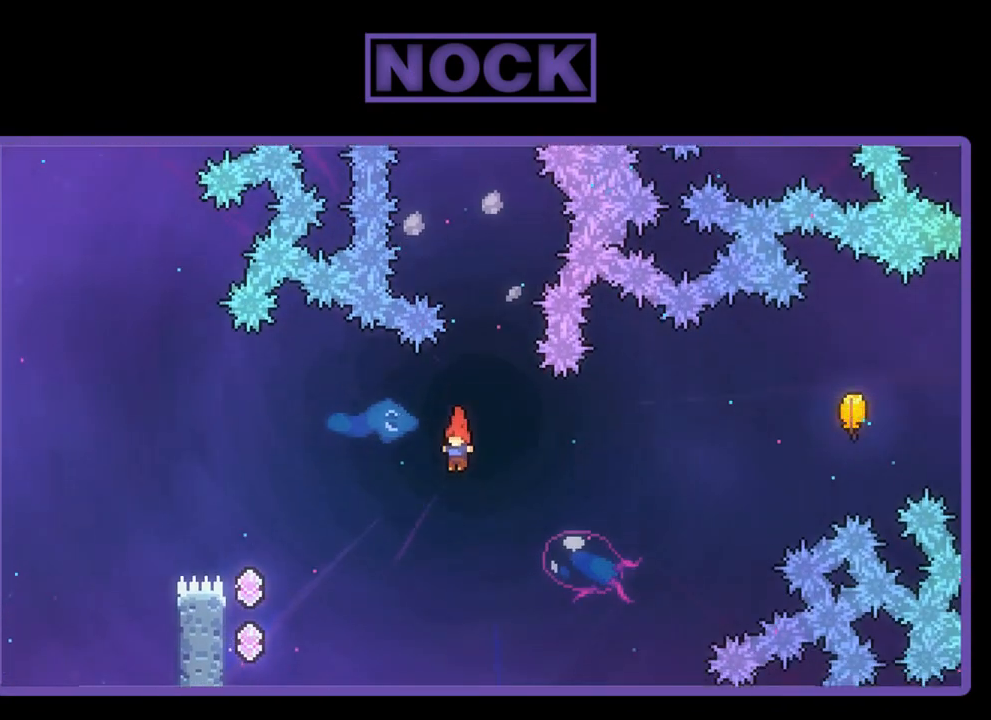
{"buttons": ["CIRCLE", "R2", "DPAD_UP", "DPAD_LEFT"], "left_stick": "center", "events": [[17, "DPAD_RIGHT", "down"], [117, "DPAD_UP", "down"], [183, "DPAD_LEFT", "down"], [183, "DPAD_RIGHT", "up"], [183, "DPAD_UP", "up"], [217, "DPAD_UP", "down"], [383, "CIRCLE", "down"]]}
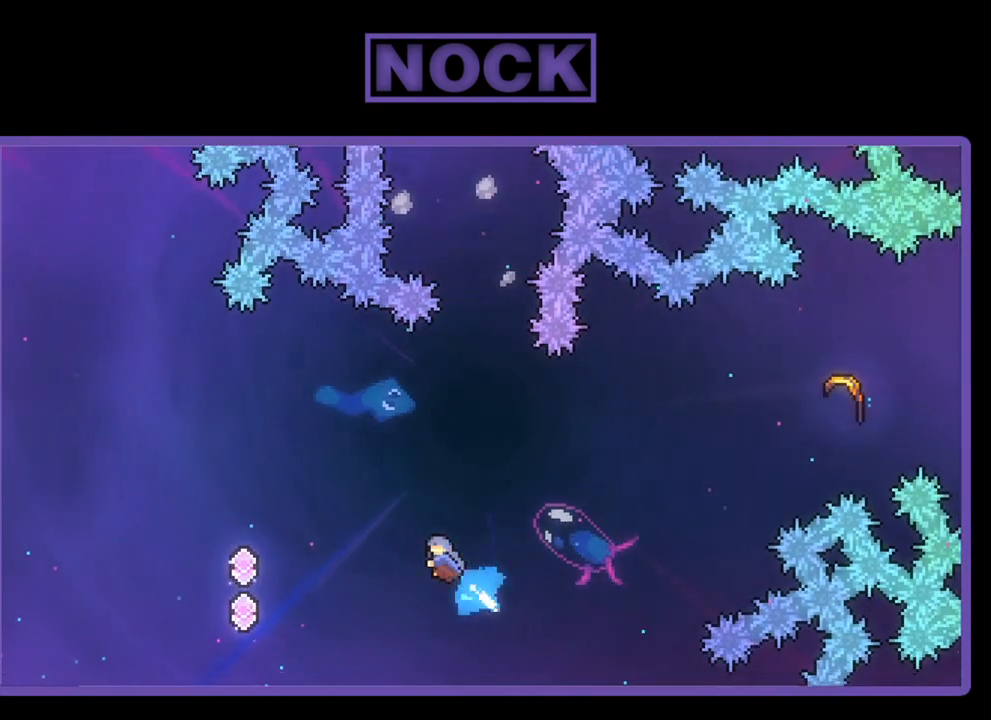
{"buttons": ["CIRCLE", "R2", "DPAD_UP", "DPAD_LEFT"], "left_stick": "center", "events": []}
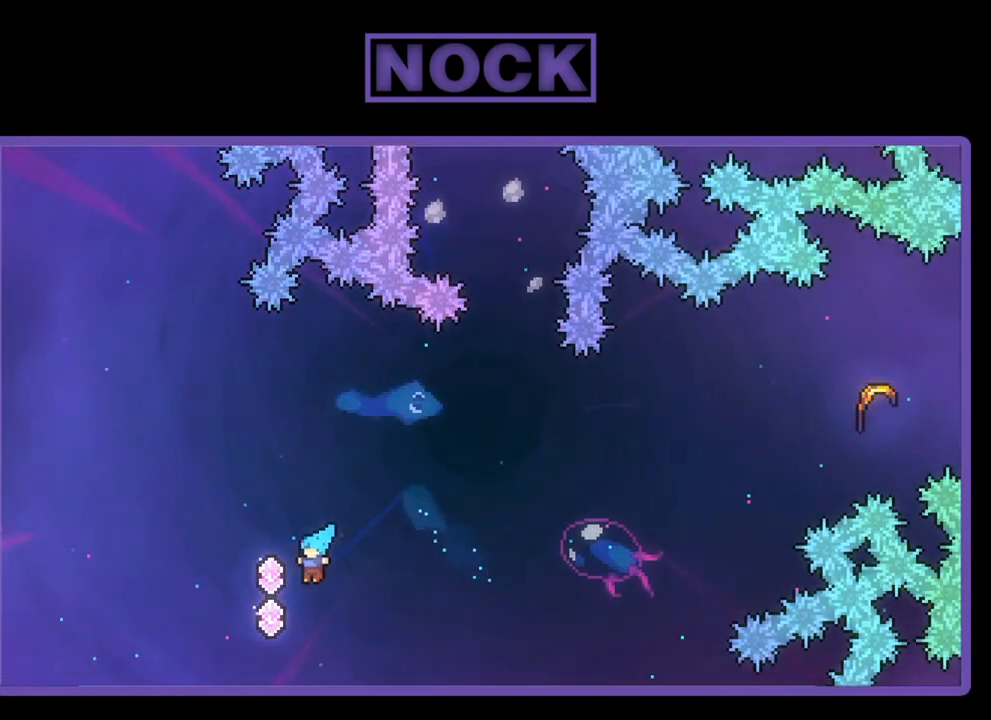
{"buttons": ["CIRCLE", "R2", "DPAD_UP", "DPAD_RIGHT"], "left_stick": "center", "events": [[50, "CIRCLE", "up"], [117, "DPAD_LEFT", "up"], [183, "DPAD_RIGHT", "down"], [450, "CIRCLE", "down"]]}
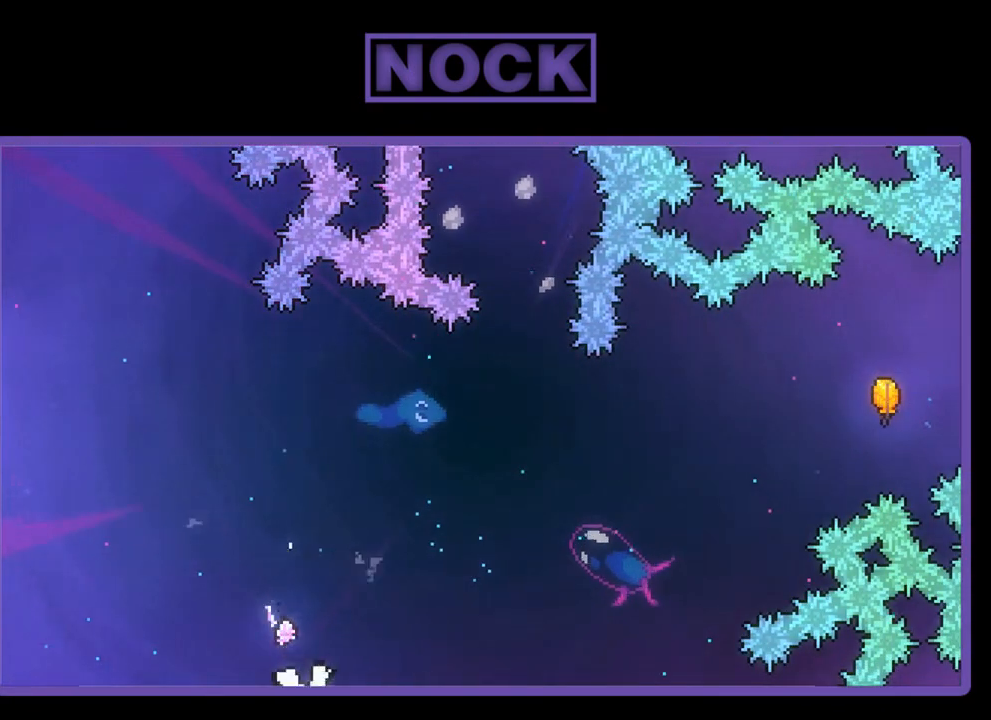
{"buttons": ["R2"], "left_stick": "center", "events": [[183, "DPAD_RIGHT", "up"], [283, "CIRCLE", "up"], [350, "DPAD_UP", "up"]]}